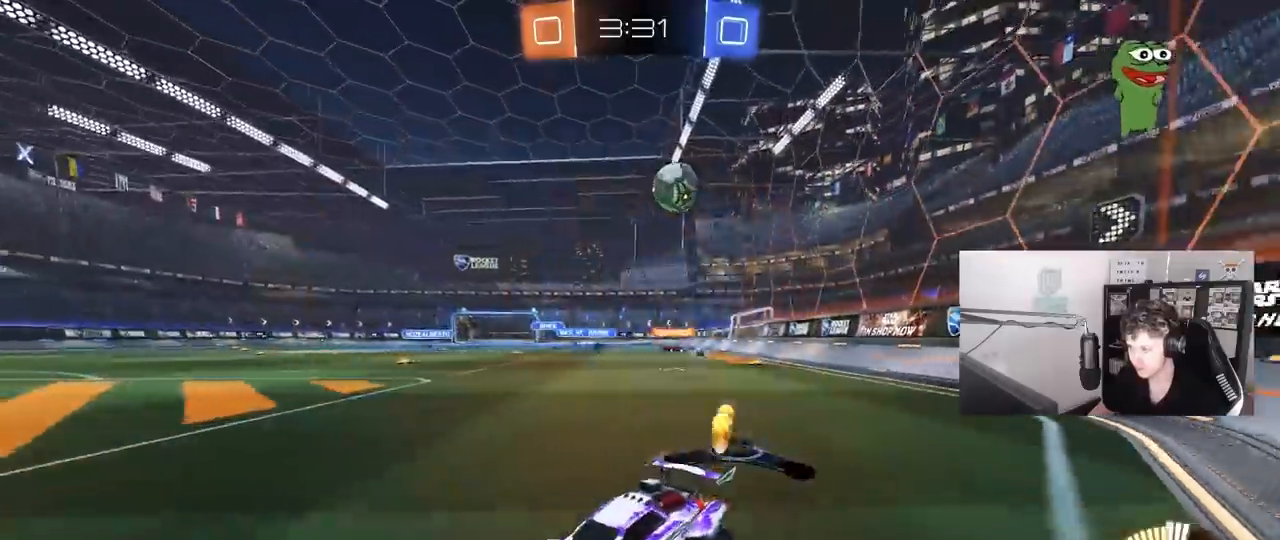
Gameplay with keyboard and mouse; each line is a JSON object with the keys and mouse buttons held at the frame after it. "events" lists presses ("down") and releases ("up") of "1", "2", "3", "4", "5", "a", "alt", "c", "caps_lock", "ctrl", "d", "e", "f", "g", "q", "r", "s", "shift", "space", "t", "tab", "v", "w", "x", "z", "mouse_left", "mouse_wheel" and "mouse_right" between this image and that frame as [ms after this image, input, new state], when the widget could be followed in between. "mouse_left", "mouse_wheel", "mouse_right" = the "left", "wheel", "right" buttons of the "mouse" list. No other keys are recorded. "wheel" means that the mouse wheel is clicked or scrolled. "mouse_move" is the direction in which the mouse moves at that frame (one of eight, or "still"), when it could be read.
{"keys": ["d", "s"], "mouse": [], "mouse_move": "still", "events": [[50, "shift", "down"], [100, "s", "up"], [200, "shift", "up"], [233, "s", "down"], [433, "a", "up"], [433, "d", "down"]]}
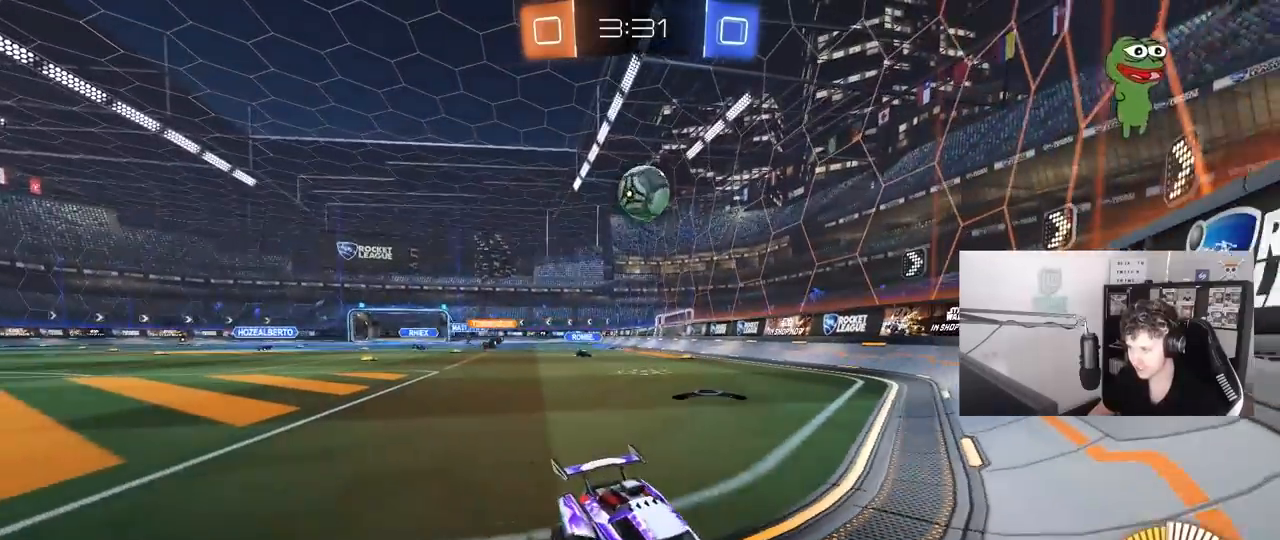
{"keys": ["d", "w"], "mouse": [], "mouse_move": "still", "events": [[67, "d", "up"], [67, "s", "up"], [267, "a", "down"], [267, "w", "down"], [350, "a", "up"], [350, "d", "down"]]}
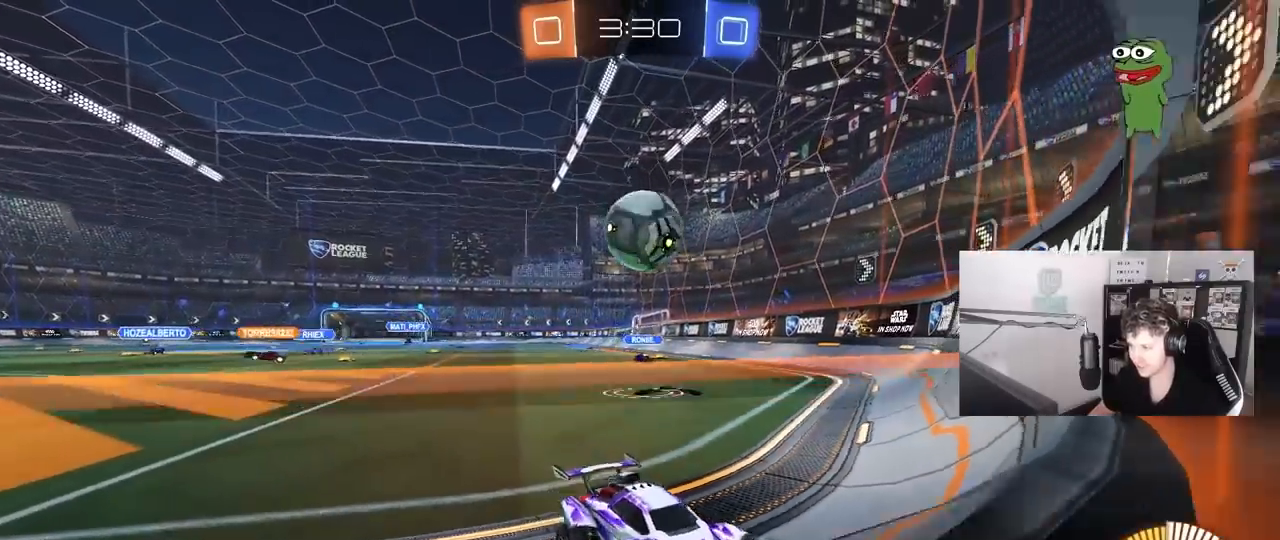
{"keys": ["a", "w"], "mouse": [], "mouse_move": "still", "events": [[33, "d", "up"], [83, "w", "up"], [183, "a", "down"], [267, "a", "up"], [350, "w", "down"], [417, "a", "down"]]}
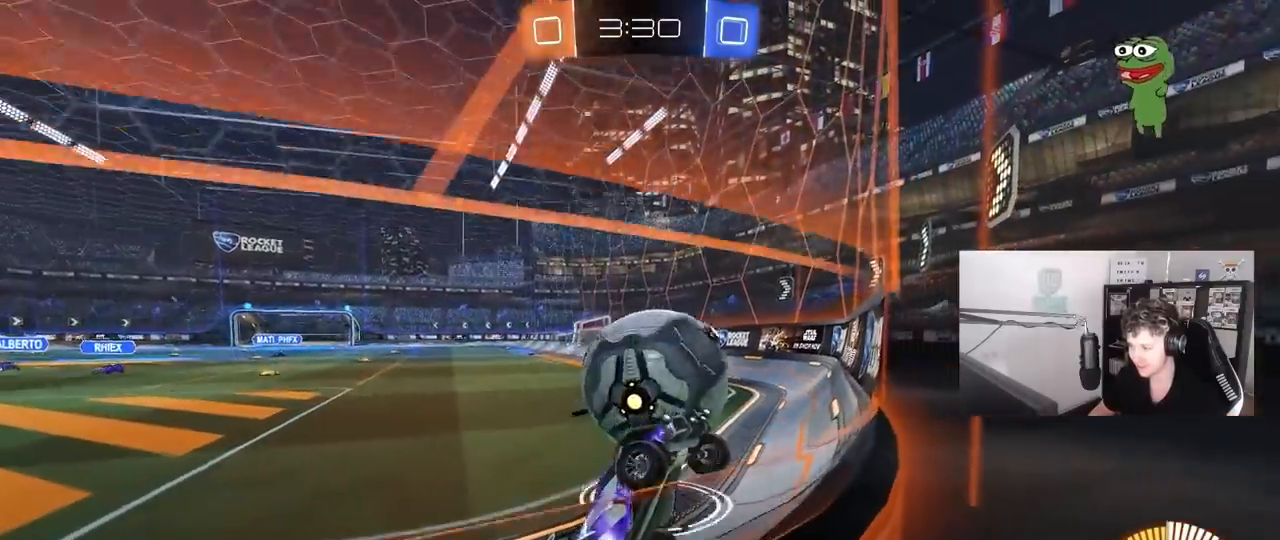
{"keys": ["a", "w"], "mouse": ["left"], "mouse_move": "still", "events": [[150, "mouse_left", "down"]]}
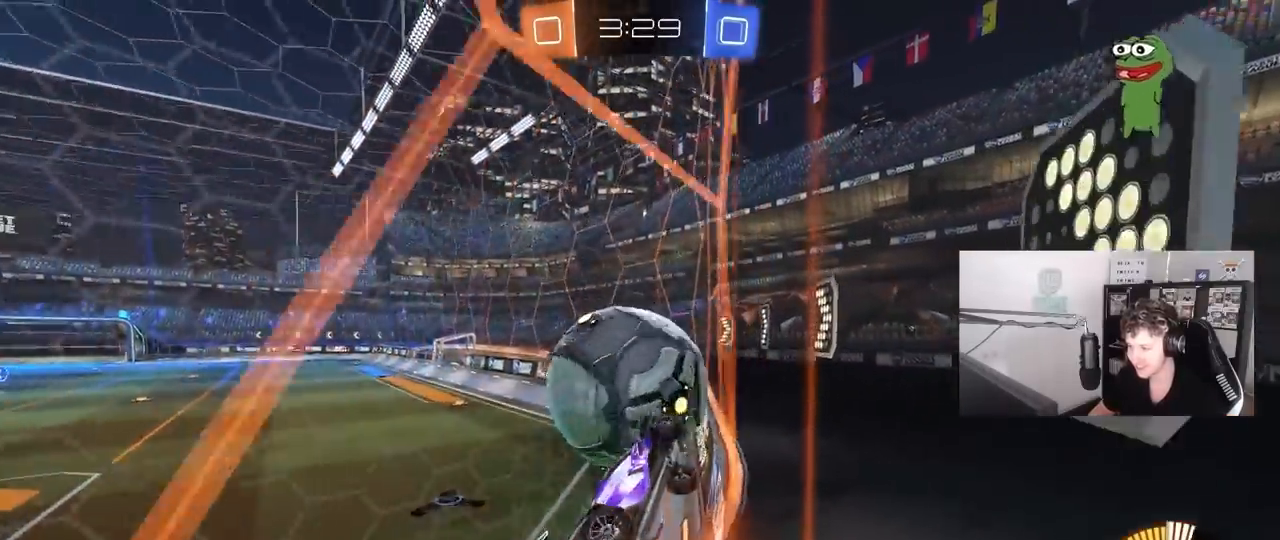
{"keys": ["a", "s", "shift"], "mouse": ["left"], "mouse_move": "still", "events": [[67, "a", "up"], [117, "mouse_right", "down"], [167, "a", "down"], [167, "shift", "down"], [217, "mouse_right", "up"], [267, "mouse_right", "down"], [300, "s", "down"], [350, "w", "up"], [500, "mouse_right", "up"]]}
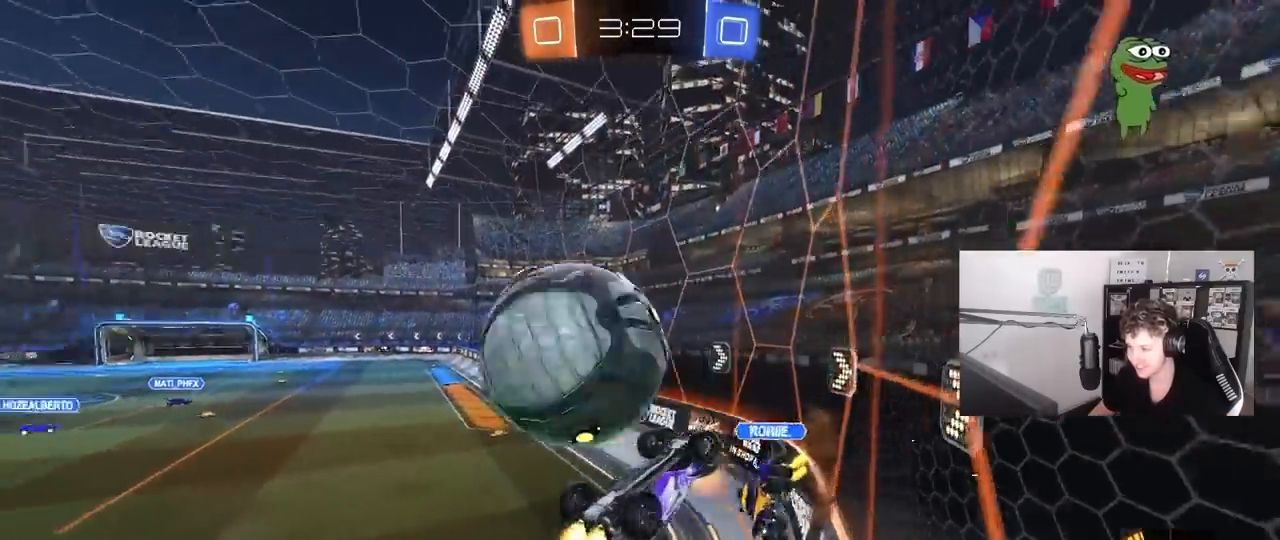
{"keys": ["a", "s"], "mouse": [], "mouse_move": "still", "events": [[33, "s", "up"], [267, "mouse_left", "up"], [417, "s", "down"], [467, "shift", "up"]]}
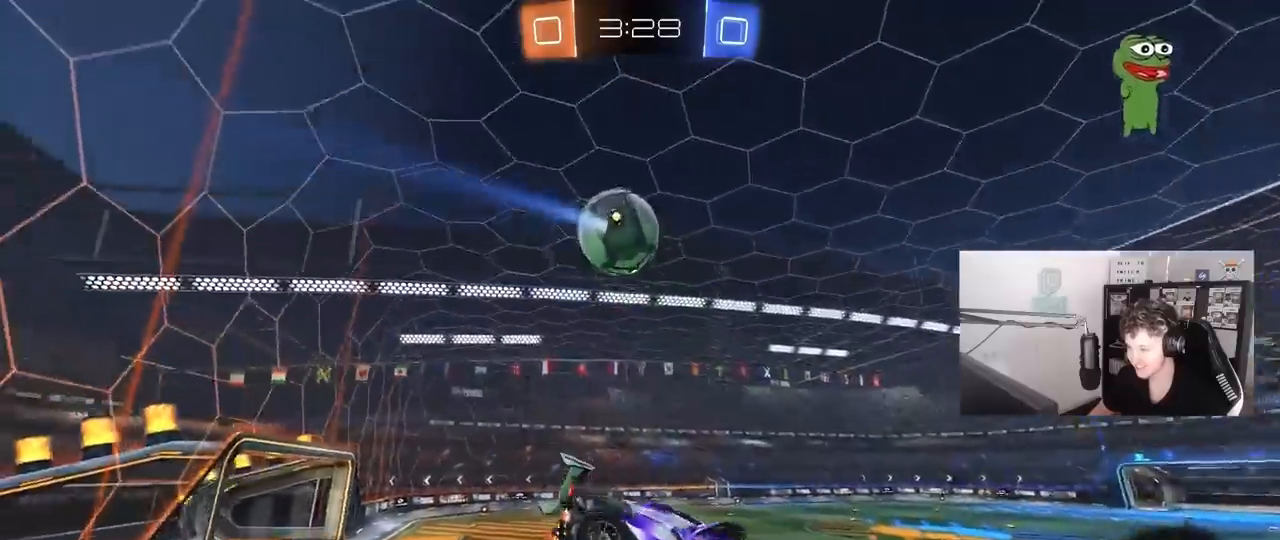
{"keys": ["d", "s", "shift"], "mouse": [], "mouse_move": "still", "events": [[50, "a", "up"], [100, "space", "down"], [200, "space", "up"], [200, "tab", "down"], [383, "tab", "up"], [433, "d", "down"], [467, "shift", "down"]]}
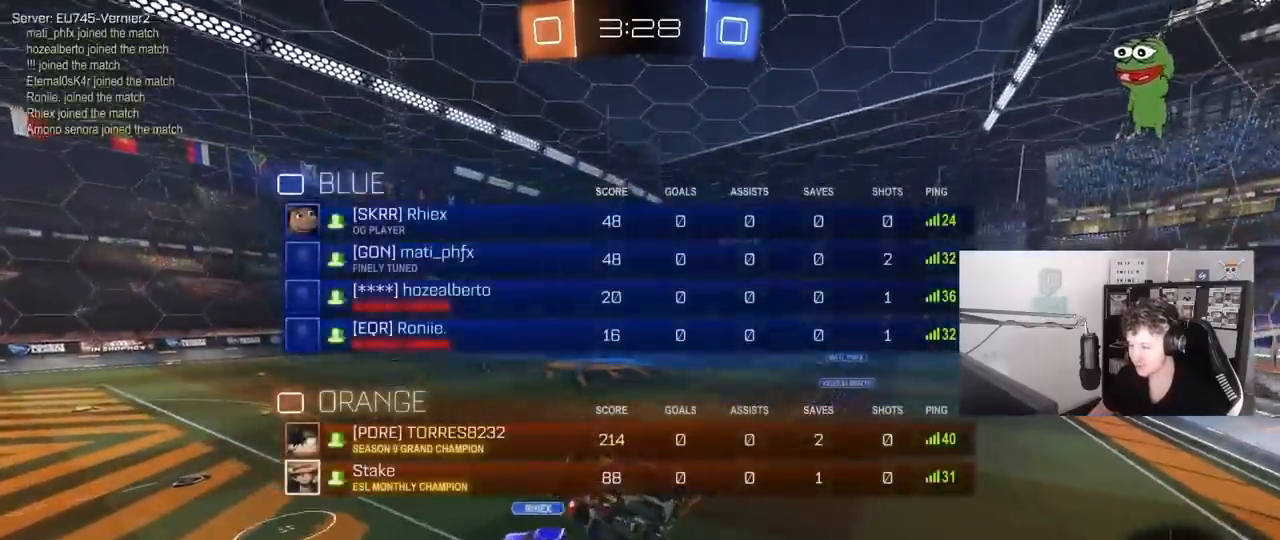
{"keys": ["d", "w"], "mouse": [], "mouse_move": "still", "events": [[117, "s", "up"], [167, "d", "up"], [167, "shift", "up"], [250, "a", "down"], [300, "space", "down"], [300, "w", "down"], [400, "space", "up"], [450, "a", "up"], [500, "d", "down"]]}
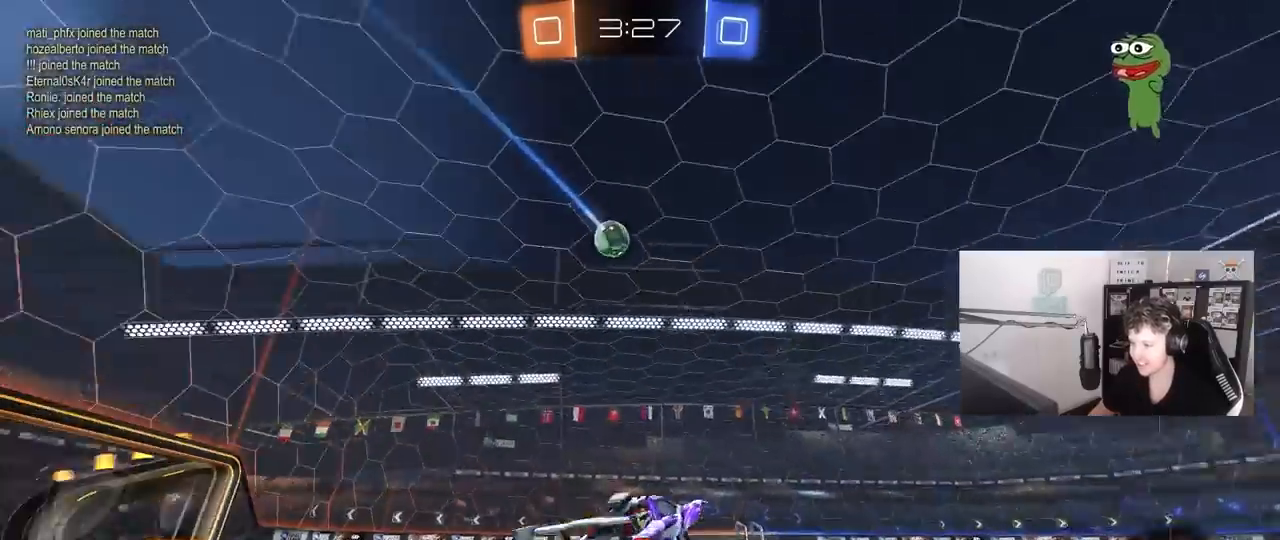
{"keys": ["a", "w"], "mouse": [], "mouse_move": "still", "events": [[233, "d", "up"], [267, "a", "down"], [367, "shift", "down"], [467, "shift", "up"]]}
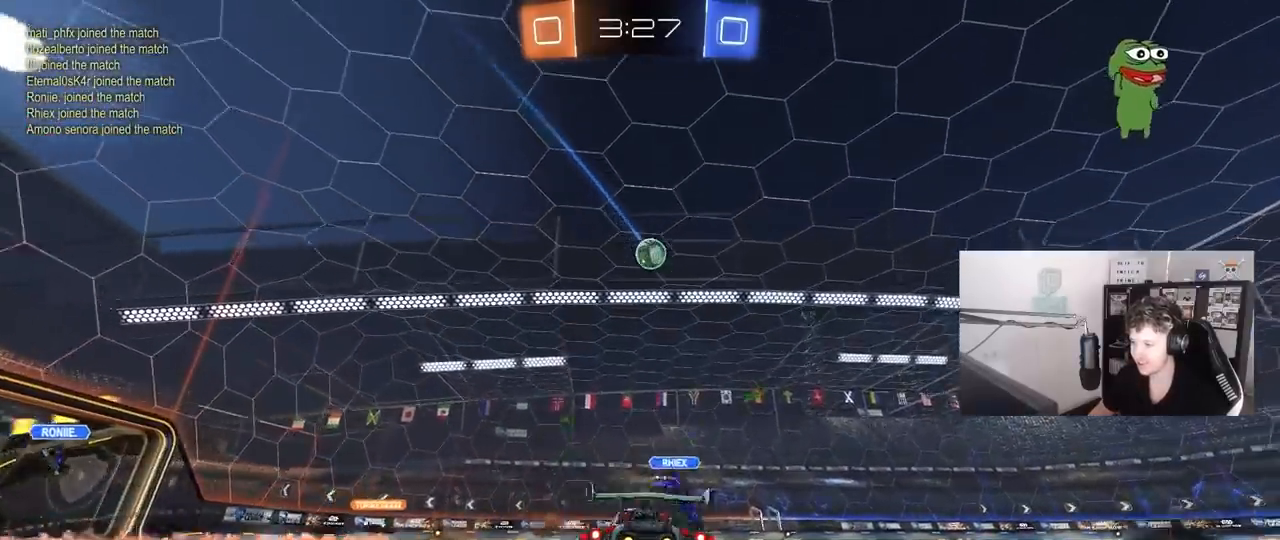
{"keys": ["w"], "mouse": [], "mouse_move": "still", "events": [[200, "a", "up"], [200, "d", "down"], [483, "d", "up"]]}
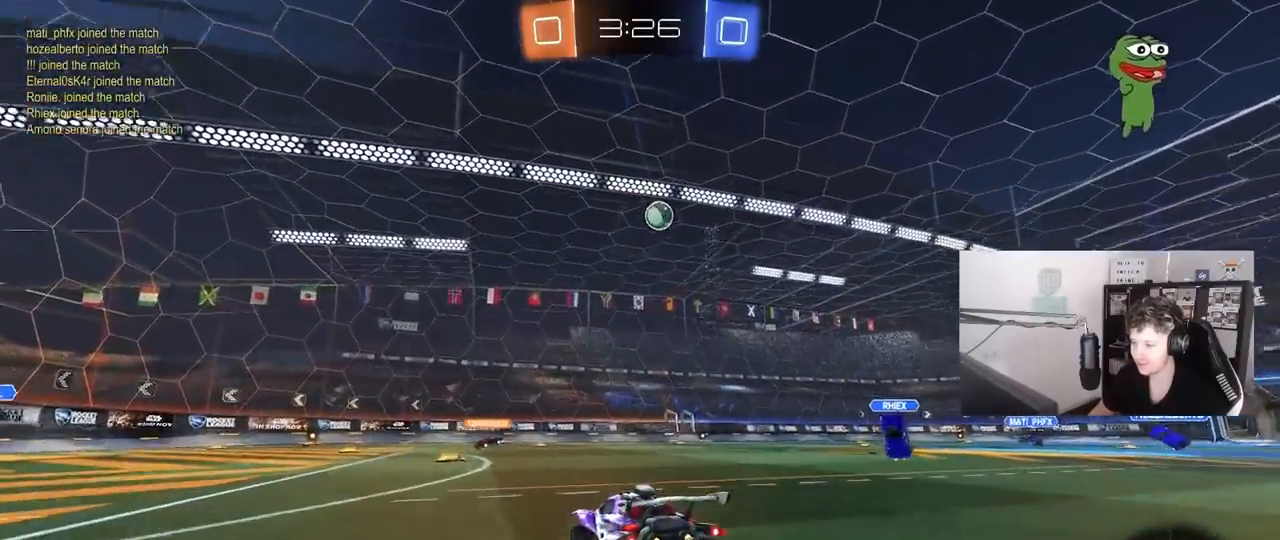
{"keys": ["a", "s", "shift"], "mouse": [], "mouse_move": "up-right", "events": [[17, "mouse_left", "down"], [17, "mouse_right", "down"], [67, "a", "down"], [67, "shift", "down"], [117, "mouse_right", "up"], [167, "mouse_right", "down"], [217, "s", "down"], [217, "w", "up"], [250, "mouse_left", "up"], [350, "mouse_right", "up"]]}
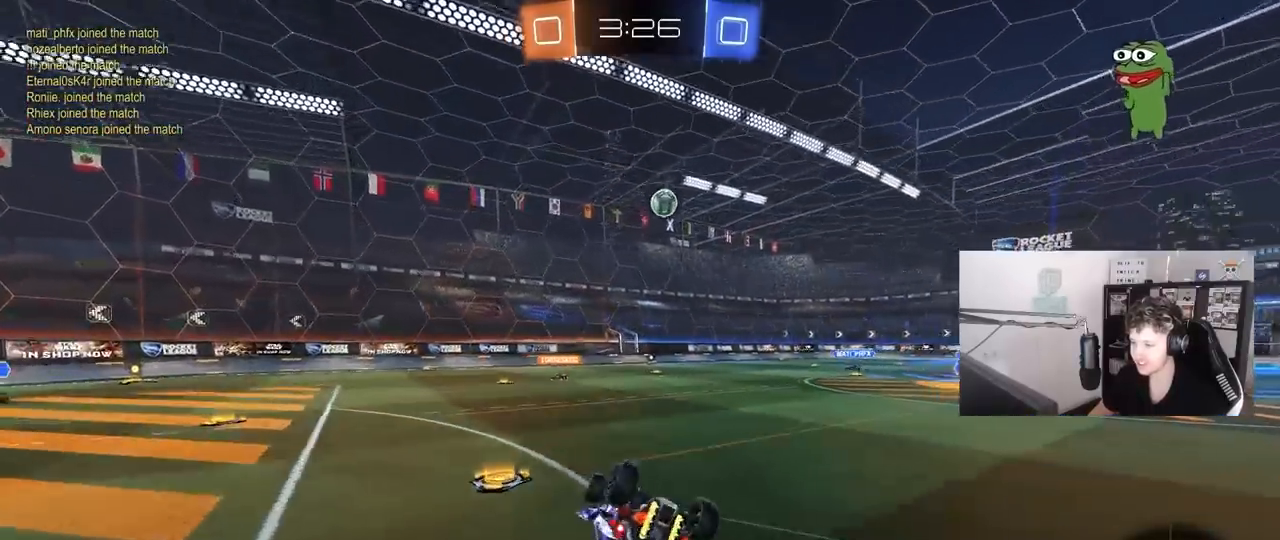
{"keys": [], "mouse": [], "mouse_move": "still", "events": [[33, "space", "down"], [83, "s", "up"], [183, "s", "down"], [233, "space", "up"], [367, "s", "up"], [367, "space", "down"], [417, "a", "up"], [417, "shift", "up"], [467, "space", "up"]]}
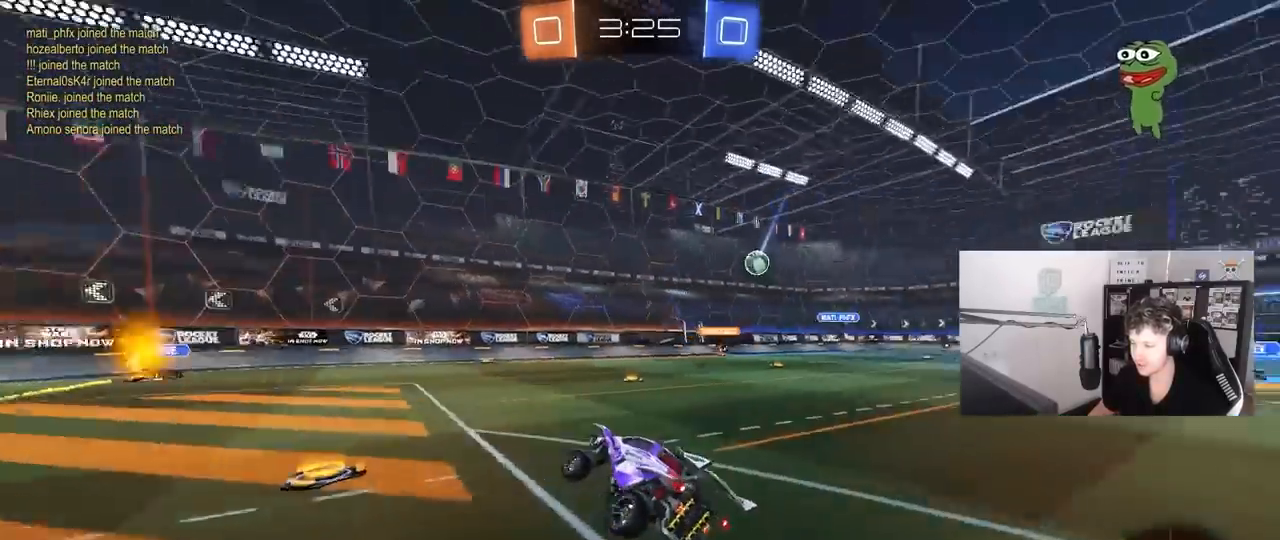
{"keys": ["d", "w"], "mouse": ["left"], "mouse_move": "still", "events": [[50, "d", "down"], [100, "w", "down"], [283, "mouse_left", "down"]]}
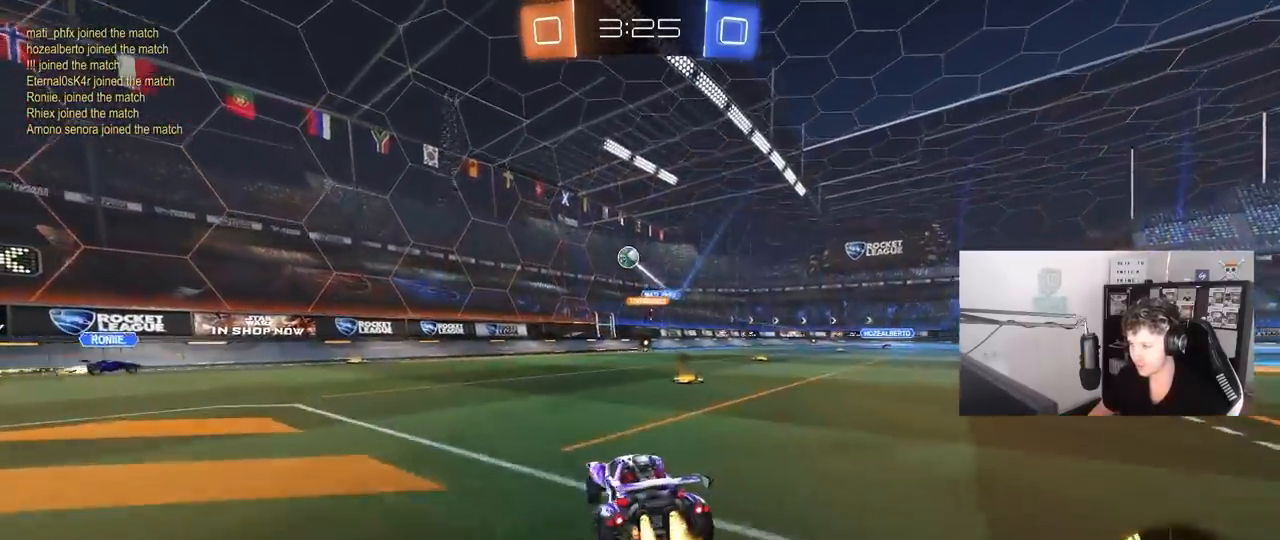
{"keys": ["d"], "mouse": [], "mouse_move": "still", "events": [[67, "mouse_left", "up"], [117, "w", "up"], [217, "a", "down"], [217, "d", "up"], [217, "s", "down"], [267, "d", "down"], [300, "a", "up"], [400, "d", "up"], [450, "s", "up"], [500, "d", "down"]]}
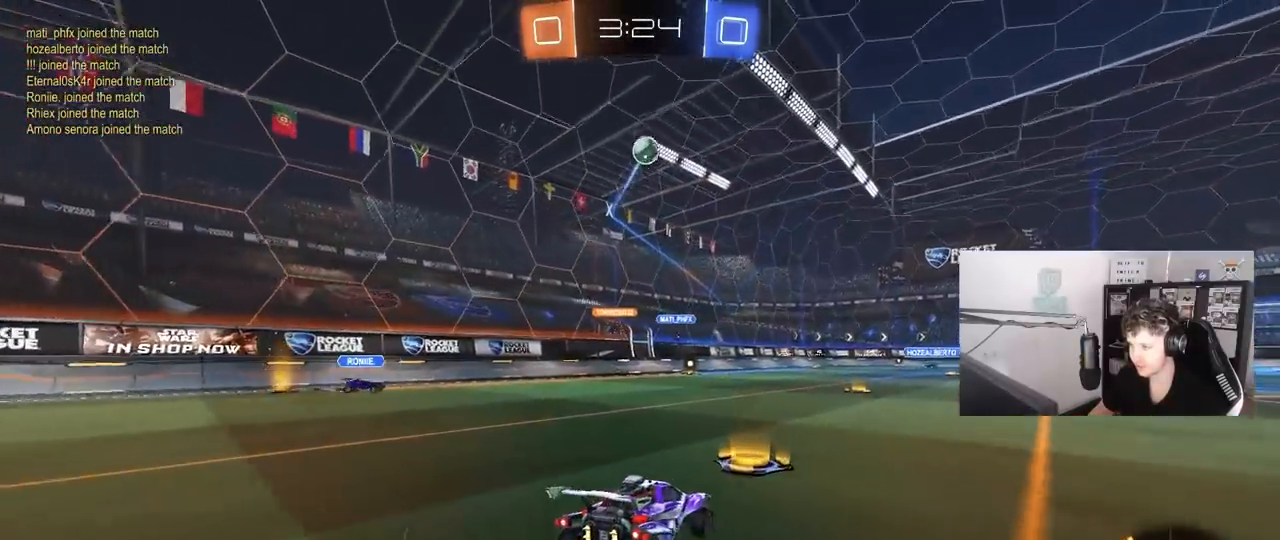
{"keys": ["a", "s"], "mouse": ["right"], "mouse_move": "down-left", "events": [[33, "shift", "down"], [33, "w", "down"], [133, "shift", "up"], [317, "a", "down"], [317, "d", "up"], [317, "w", "up"], [417, "mouse_right", "down"], [467, "a", "up"], [500, "a", "down"], [500, "s", "down"]]}
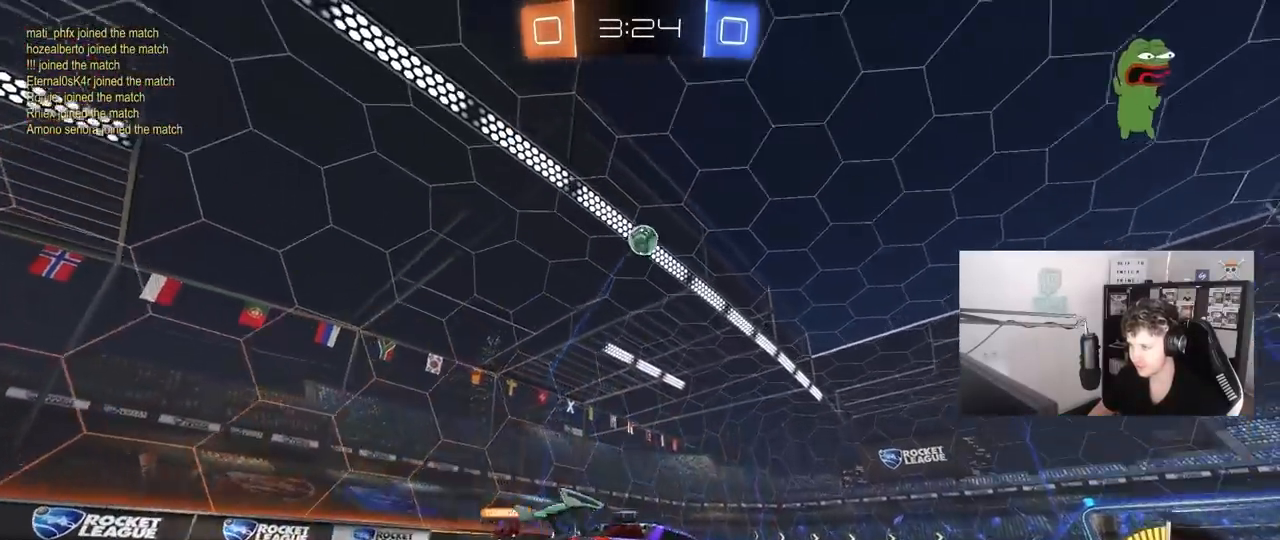
{"keys": ["d", "w"], "mouse": ["left"], "mouse_move": "still", "events": [[100, "a", "up"], [100, "d", "down"], [150, "d", "up"], [200, "s", "up"], [300, "a", "down"], [300, "mouse_left", "down"], [300, "s", "down"], [333, "s", "up"], [333, "shift", "down"], [383, "a", "up"], [383, "d", "down"], [433, "mouse_right", "up"], [433, "shift", "up"], [483, "w", "down"]]}
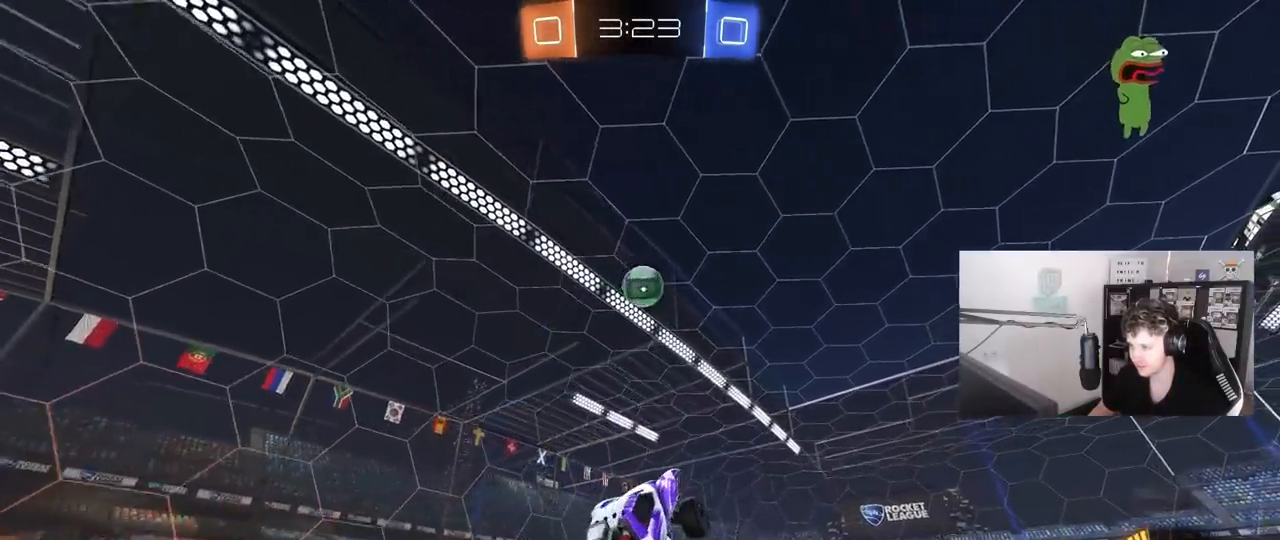
{"keys": ["d", "s"], "mouse": ["left"], "mouse_move": "still", "events": [[17, "d", "up"], [67, "a", "down"], [67, "w", "up"], [117, "a", "up"], [167, "d", "down"], [217, "w", "down"], [267, "d", "up"], [300, "w", "up"], [450, "d", "down"], [500, "s", "down"]]}
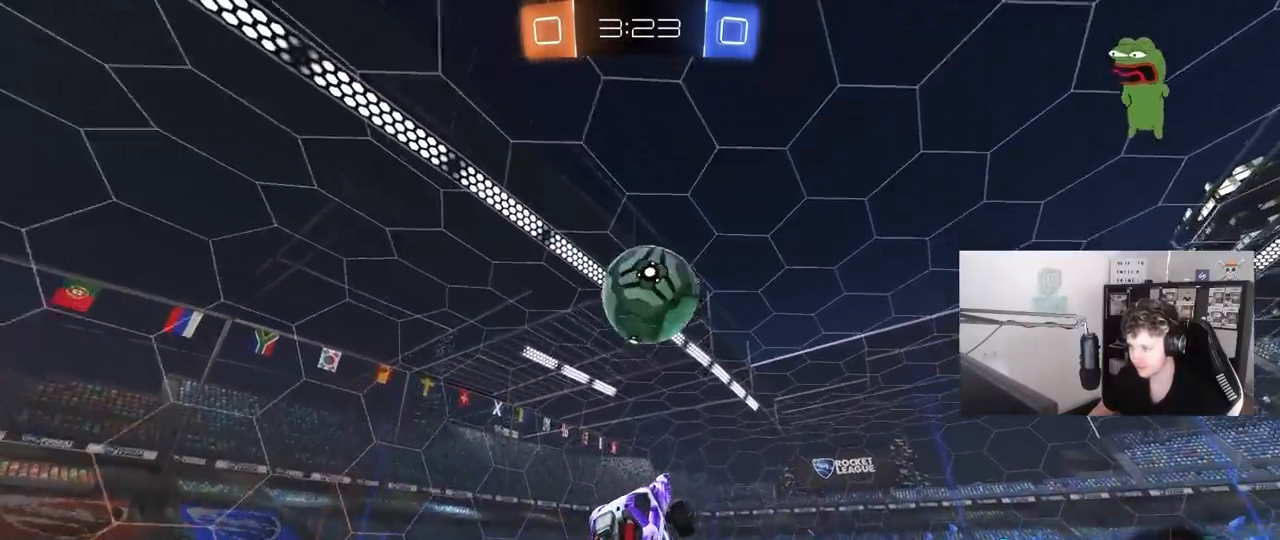
{"keys": ["d"], "mouse": [], "mouse_move": "still", "events": [[33, "a", "down"], [33, "d", "up"], [133, "d", "down"], [133, "s", "up"], [183, "a", "up"], [283, "shift", "down"], [283, "w", "down"], [367, "mouse_left", "up"], [500, "shift", "up"], [500, "w", "up"]]}
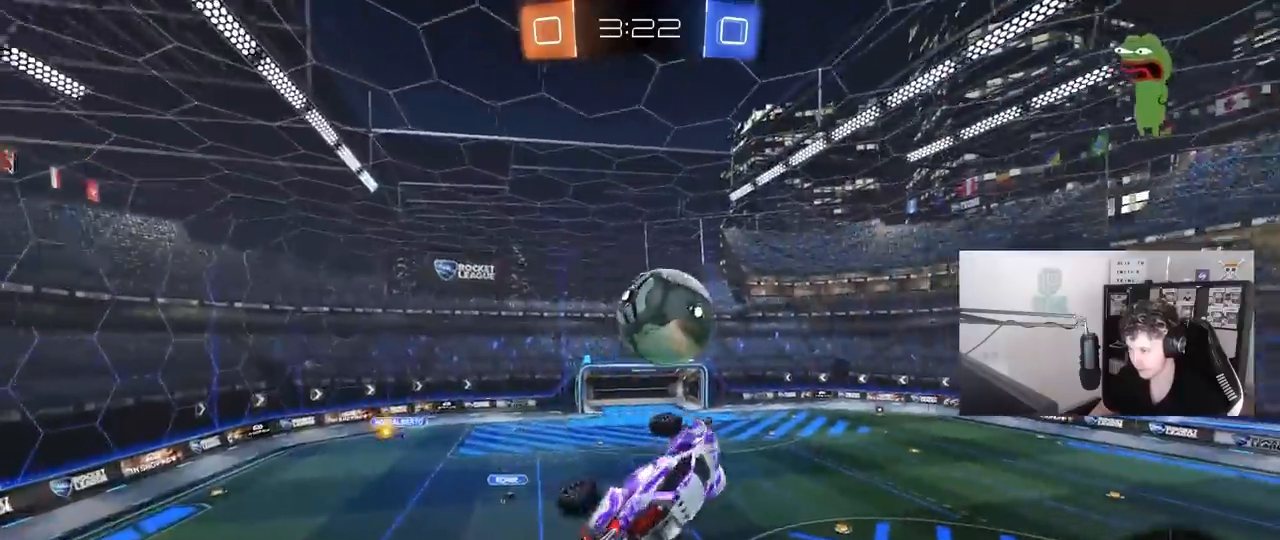
{"keys": ["d", "shift"], "mouse": [], "mouse_move": "still", "events": [[150, "a", "down"], [150, "s", "down"], [283, "a", "up"], [283, "shift", "down"], [333, "s", "up"]]}
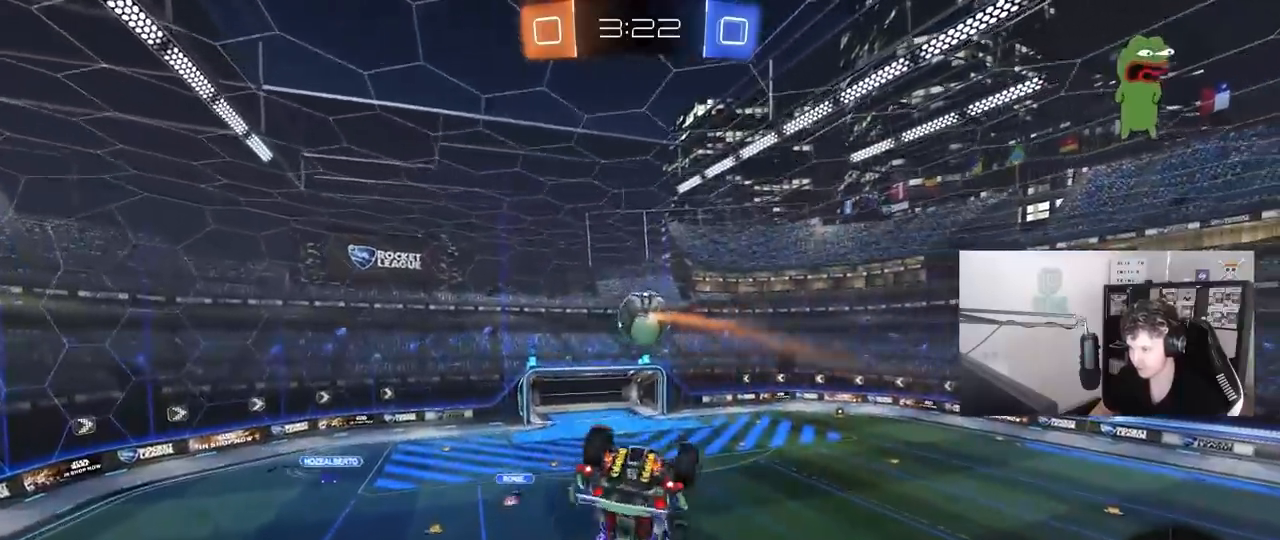
{"keys": [], "mouse": [], "mouse_move": "still", "events": [[167, "mouse_left", "down"], [300, "d", "up"], [300, "shift", "up"], [450, "mouse_left", "up"]]}
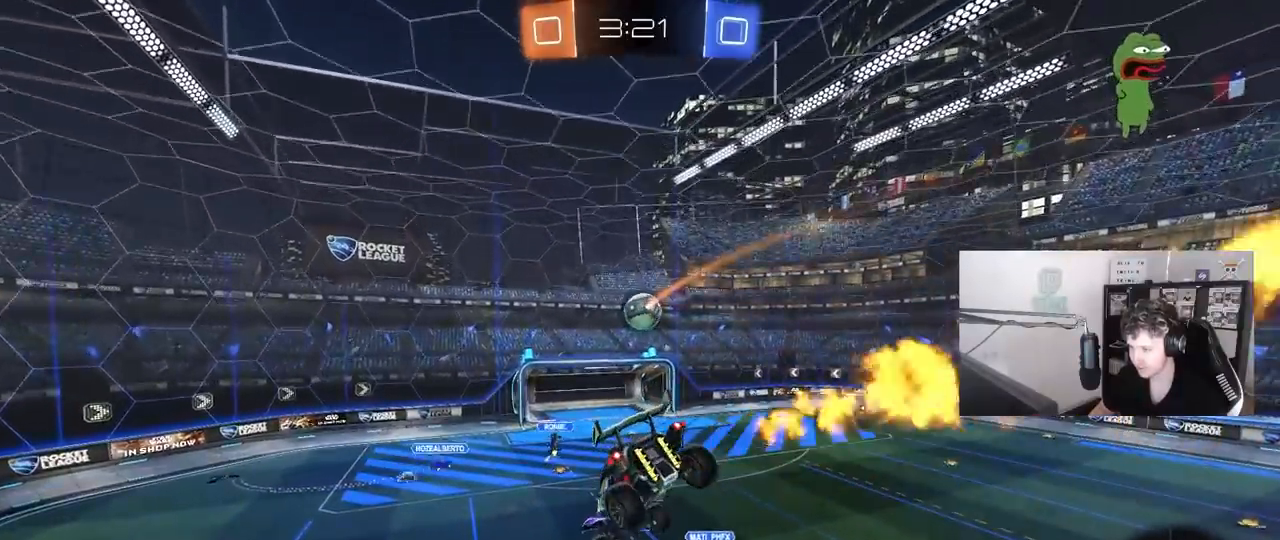
{"keys": [], "mouse": [], "mouse_move": "still", "events": [[267, "s", "down"], [367, "d", "down"], [467, "d", "up"], [467, "s", "up"]]}
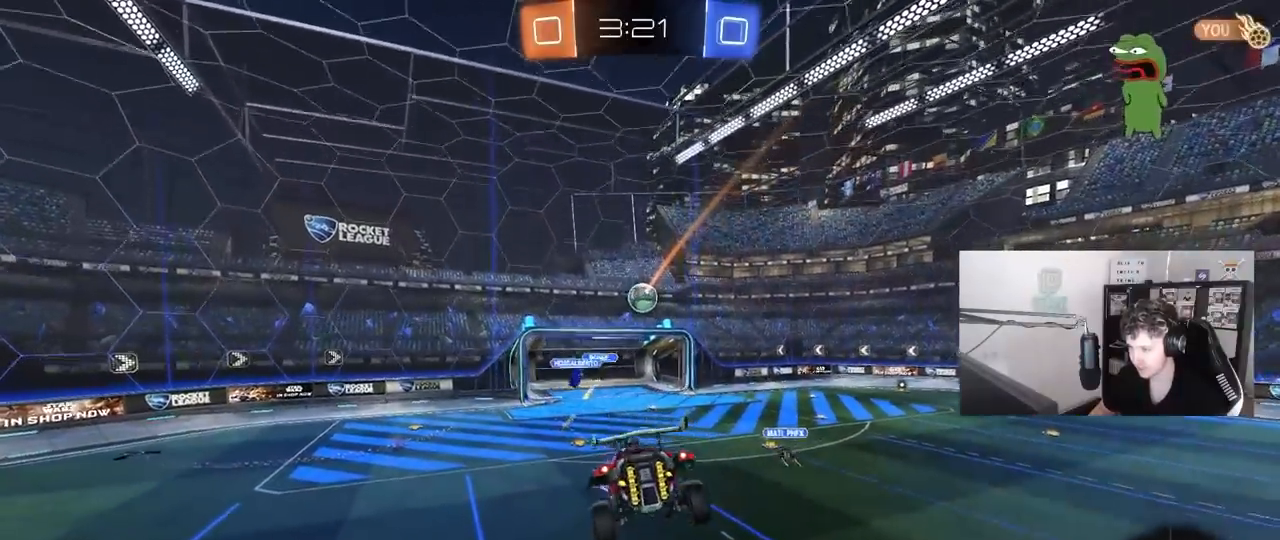
{"keys": ["d"], "mouse": [], "mouse_move": "still", "events": [[250, "s", "down"], [283, "a", "down"], [333, "s", "up"], [383, "a", "up"], [383, "d", "down"]]}
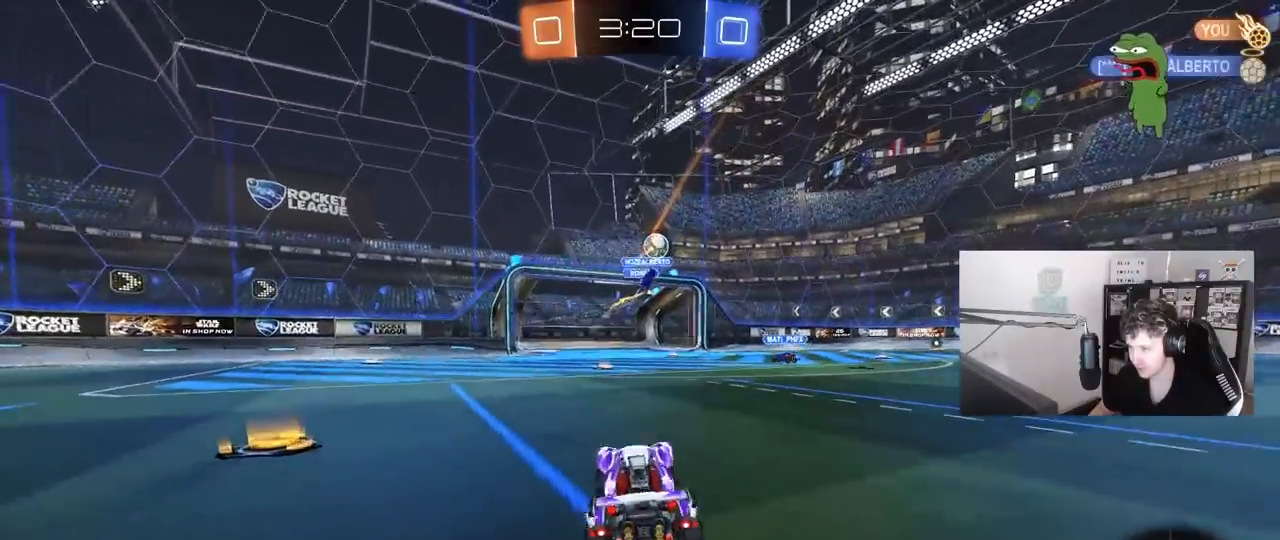
{"keys": ["a", "w"], "mouse": ["left"], "mouse_move": "still", "events": [[17, "w", "down"], [250, "d", "up"], [350, "a", "down"], [350, "mouse_left", "down"], [400, "a", "up"], [500, "a", "down"]]}
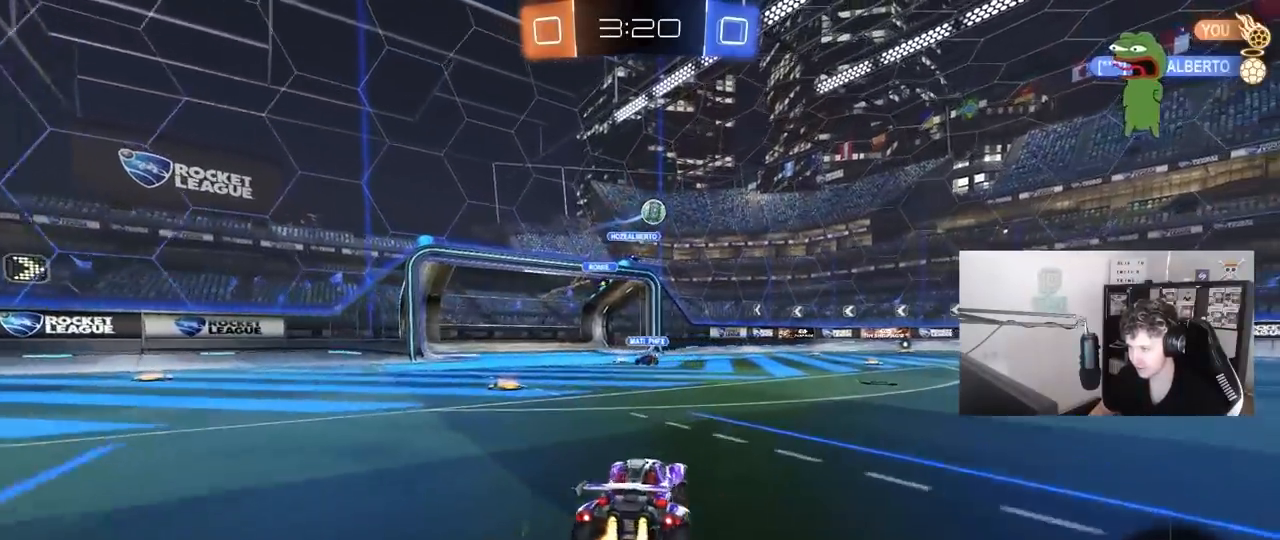
{"keys": ["d", "s", "shift"], "mouse": ["left"], "mouse_move": "still", "events": [[33, "a", "up"], [33, "mouse_right", "down"], [83, "d", "down"], [133, "mouse_right", "up"], [183, "mouse_right", "down"], [183, "shift", "down"], [233, "s", "down"], [233, "w", "up"], [417, "mouse_right", "up"]]}
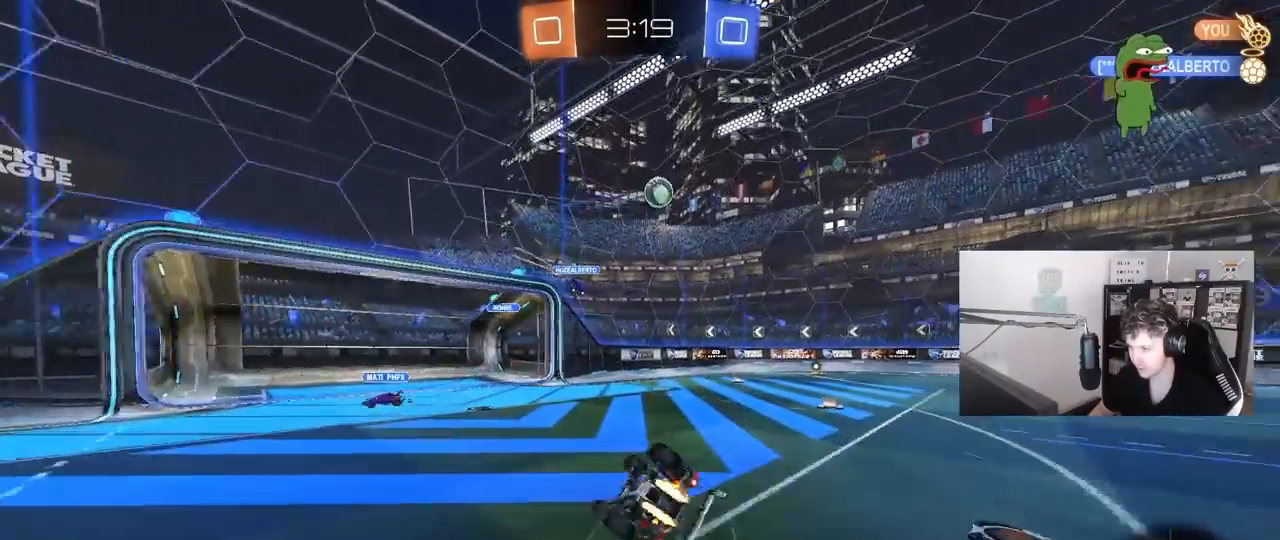
{"keys": ["d", "shift"], "mouse": [], "mouse_move": "still", "events": [[50, "mouse_left", "up"], [50, "space", "down"], [100, "s", "up"], [283, "s", "down"], [283, "space", "up"], [383, "s", "up"]]}
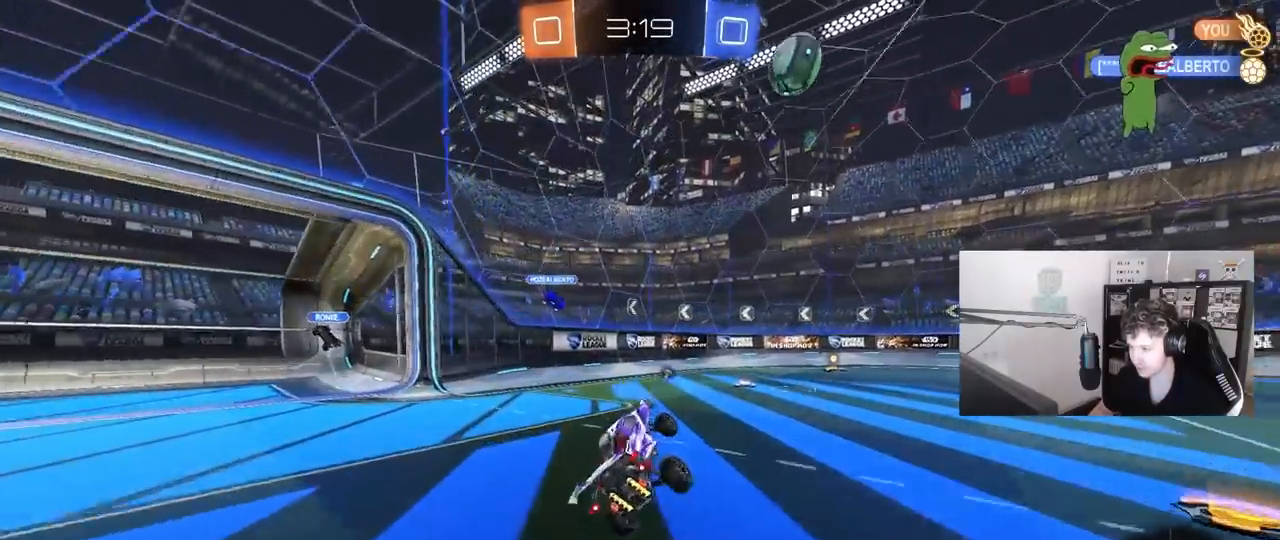
{"keys": ["d", "w"], "mouse": ["left"], "mouse_move": "still", "events": [[33, "shift", "up"], [67, "w", "down"], [167, "d", "up"], [267, "d", "down"], [400, "mouse_left", "down"]]}
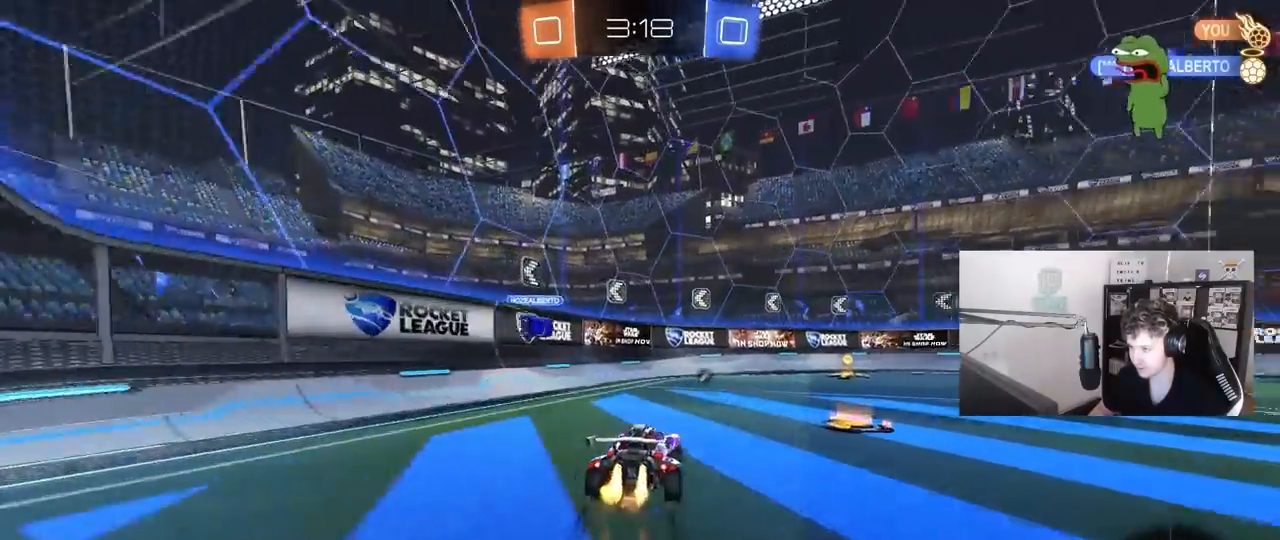
{"keys": ["d", "w"], "mouse": [], "mouse_move": "still", "events": [[183, "d", "up"], [183, "mouse_left", "up"], [367, "space", "down"], [417, "d", "down"], [500, "space", "up"]]}
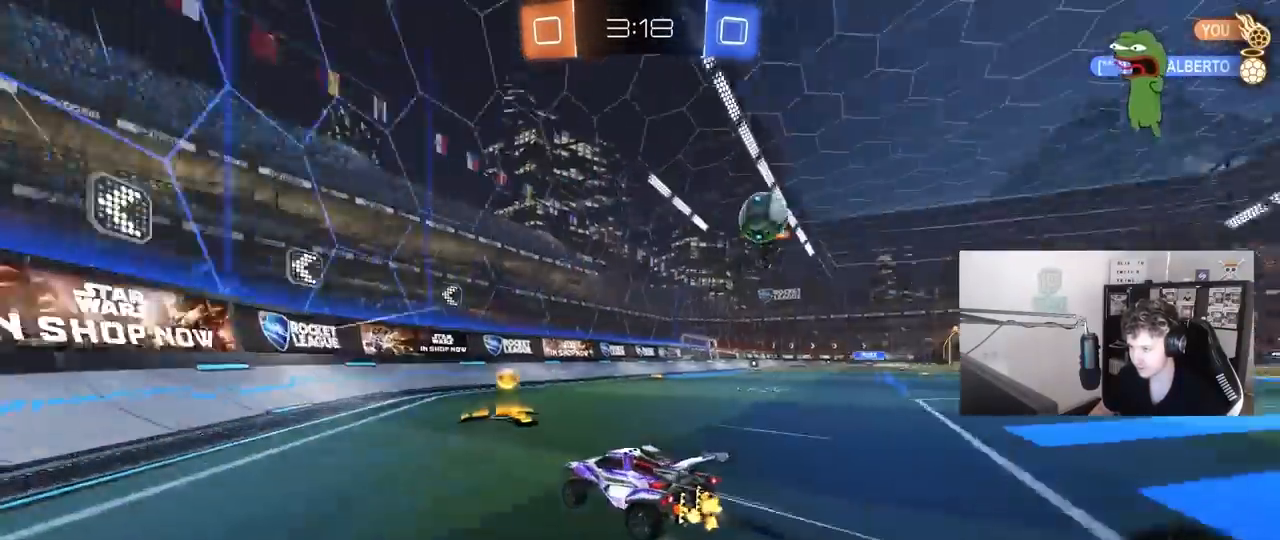
{"keys": ["d", "shift", "w"], "mouse": [], "mouse_move": "still", "events": [[100, "mouse_left", "down"], [150, "d", "up"], [283, "d", "down"], [283, "mouse_left", "up"], [483, "shift", "down"]]}
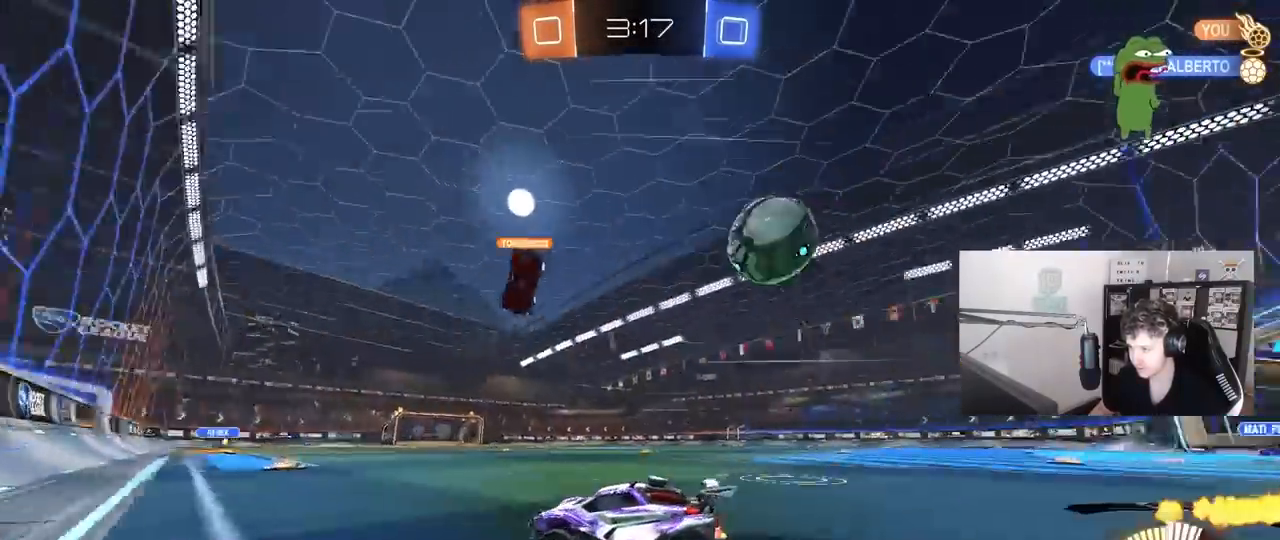
{"keys": ["w"], "mouse": [], "mouse_move": "still", "events": [[67, "shift", "up"], [217, "d", "up"]]}
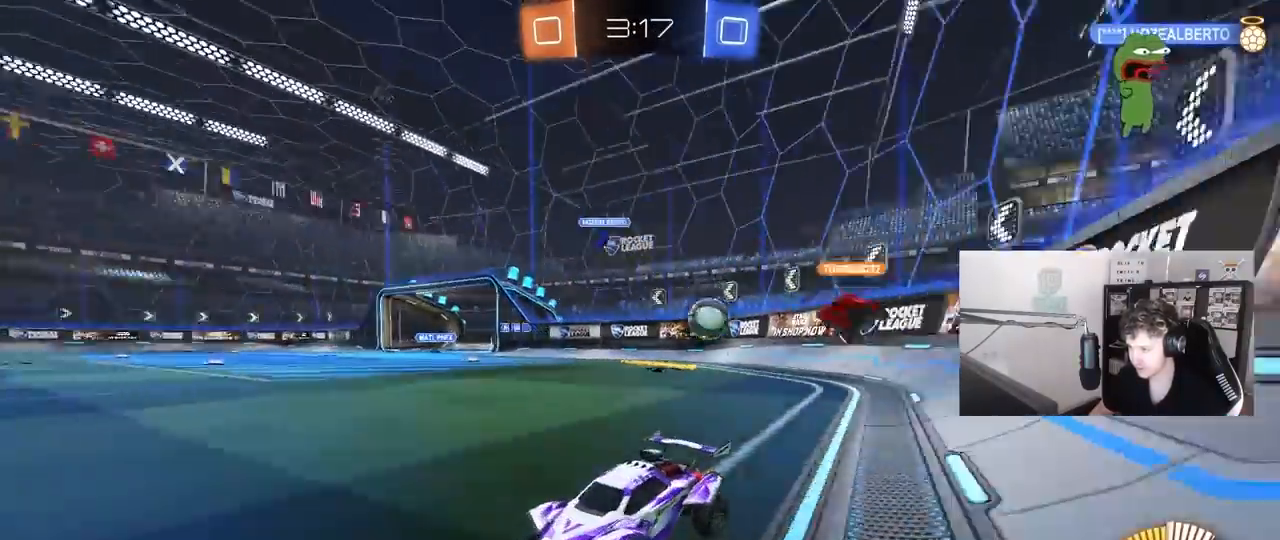
{"keys": ["w"], "mouse": [], "mouse_move": "still", "events": [[133, "d", "down"], [183, "shift", "down"], [317, "shift", "up"], [417, "d", "up"]]}